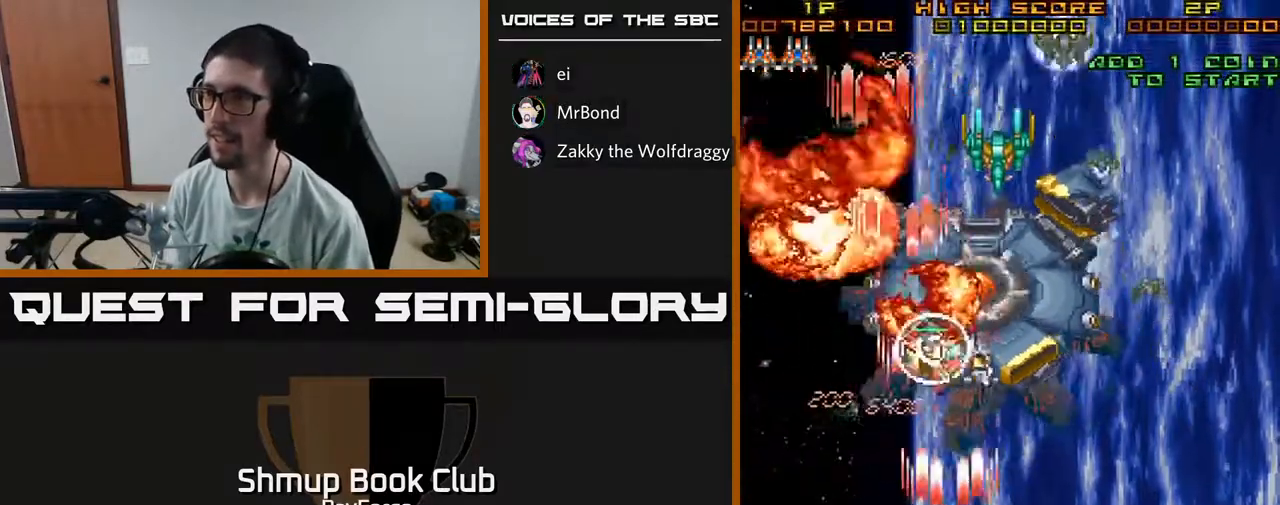
Gameplay with a controller (Xbox layout); each line is a JSON object with the inputs held at the frame after it. "events" lists button and stick changes between this image and that frame as [ms after this image, input, new state], when the widget could be followed in between. Not read: GUIDE.
{"buttons": ["A", "DPAD_UP", "DPAD_RIGHT"], "left_stick": "center", "right_stick": "center", "events": [[150, "DPAD_DOWN", "down"], [167, "DPAD_RIGHT", "up"], [217, "DPAD_DOWN", "up"], [283, "DPAD_RIGHT", "down"], [333, "DPAD_UP", "down"]]}
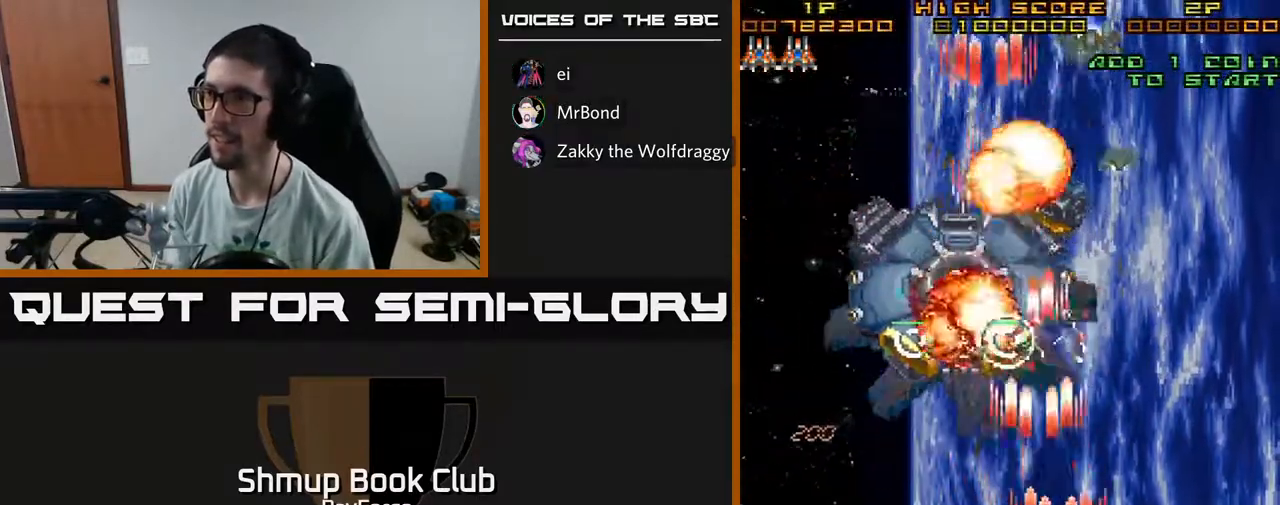
{"buttons": ["A", "DPAD_DOWN"], "left_stick": "center", "right_stick": "center", "events": [[67, "DPAD_RIGHT", "up"], [300, "DPAD_UP", "up"], [350, "DPAD_DOWN", "down"]]}
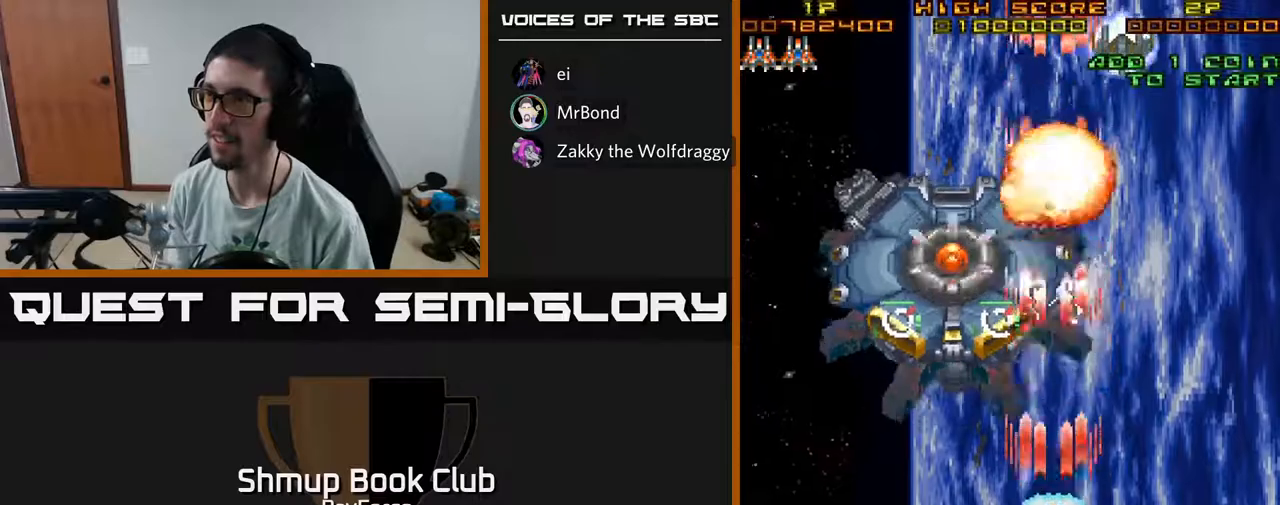
{"buttons": ["A"], "left_stick": "center", "right_stick": "center", "events": [[17, "DPAD_DOWN", "up"], [117, "DPAD_RIGHT", "down"], [217, "DPAD_RIGHT", "up"]]}
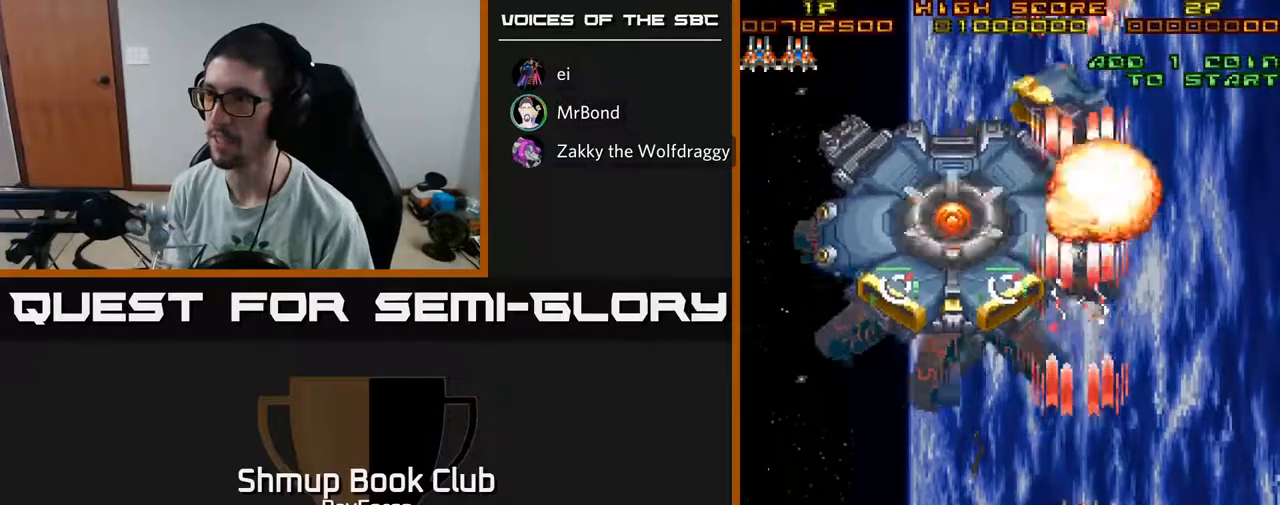
{"buttons": ["A"], "left_stick": "center", "right_stick": "center", "events": [[83, "DPAD_UP", "down"], [283, "X", "down"], [300, "DPAD_UP", "up"], [400, "X", "up"]]}
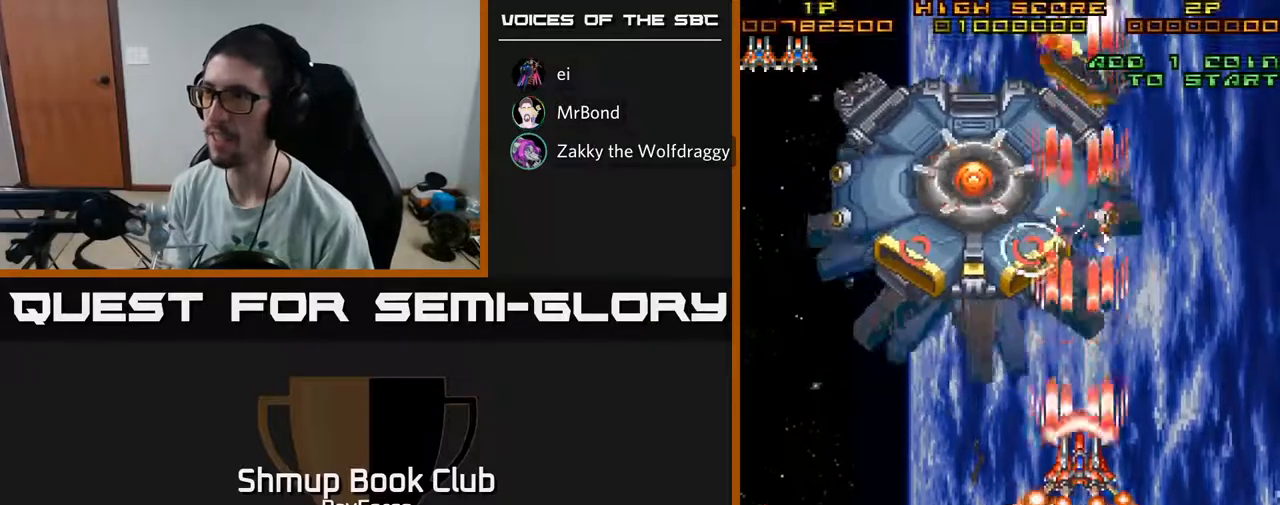
{"buttons": ["A"], "left_stick": "center", "right_stick": "center", "events": [[100, "DPAD_RIGHT", "down"], [117, "DPAD_UP", "down"], [167, "DPAD_RIGHT", "up"], [200, "DPAD_UP", "up"]]}
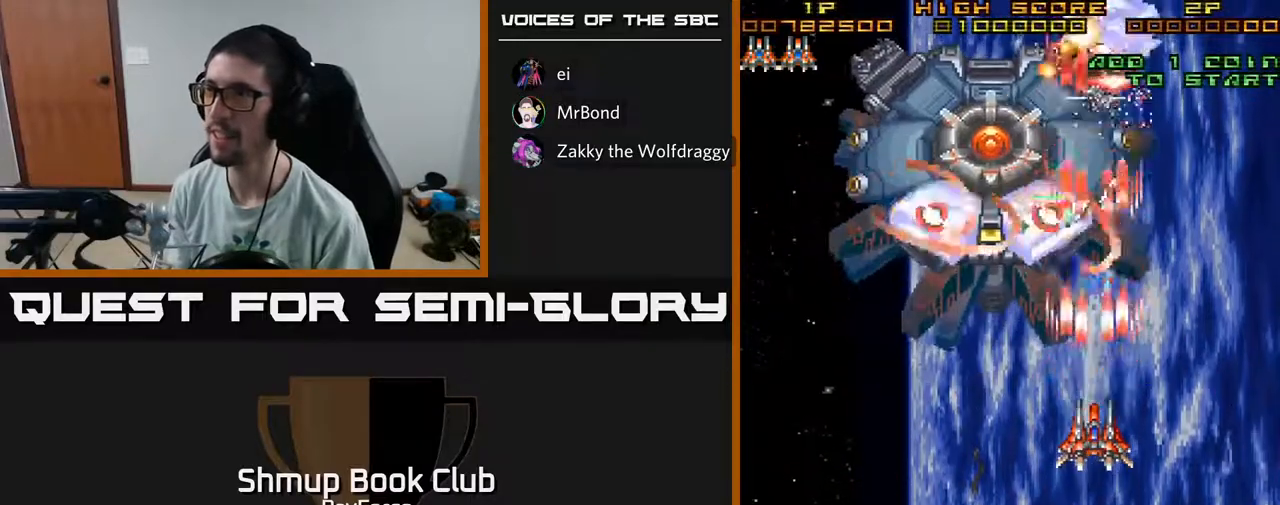
{"buttons": ["A"], "left_stick": "center", "right_stick": "center", "events": [[233, "DPAD_RIGHT", "down"], [250, "DPAD_DOWN", "down"], [250, "DPAD_RIGHT", "up"], [300, "DPAD_DOWN", "up"]]}
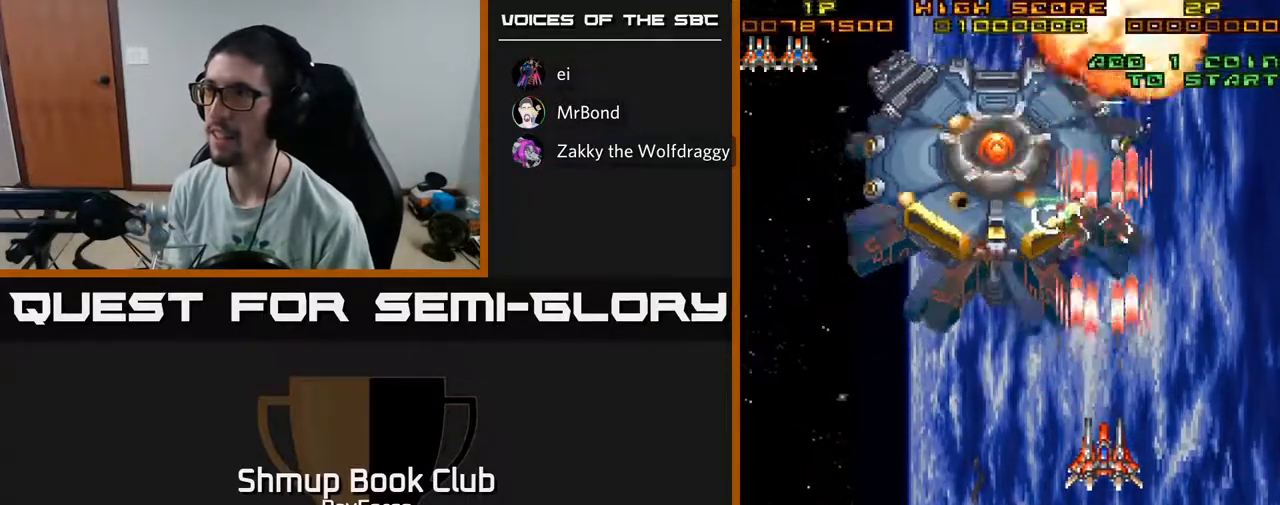
{"buttons": ["A", "DPAD_DOWN"], "left_stick": "center", "right_stick": "center", "events": [[250, "DPAD_DOWN", "down"]]}
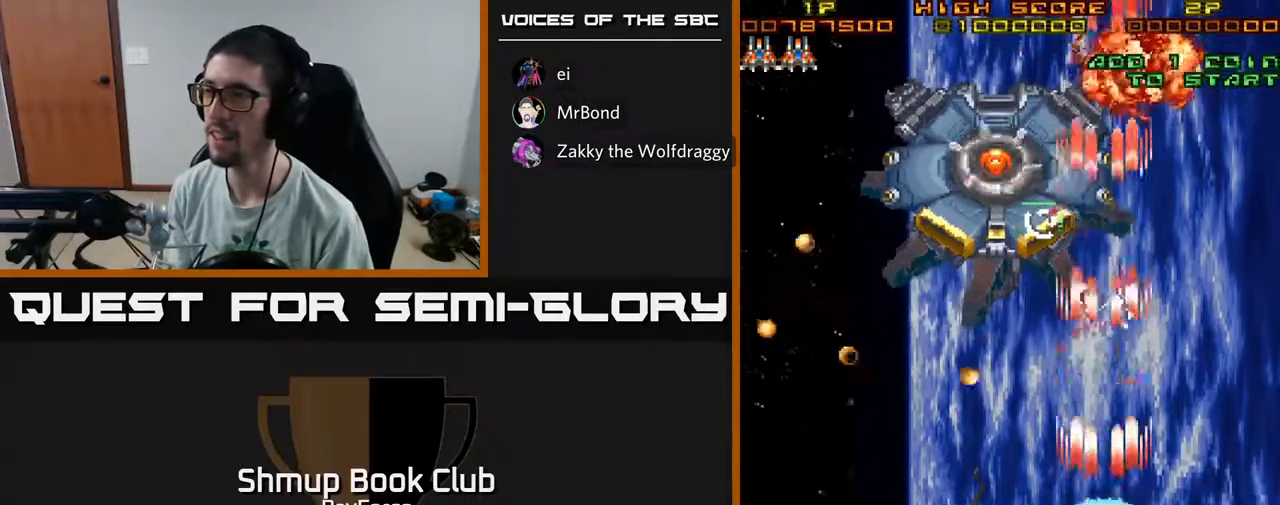
{"buttons": ["A", "DPAD_UP", "DPAD_LEFT"], "left_stick": "center", "right_stick": "center", "events": [[83, "DPAD_DOWN", "up"], [133, "DPAD_UP", "down"], [250, "DPAD_LEFT", "down"]]}
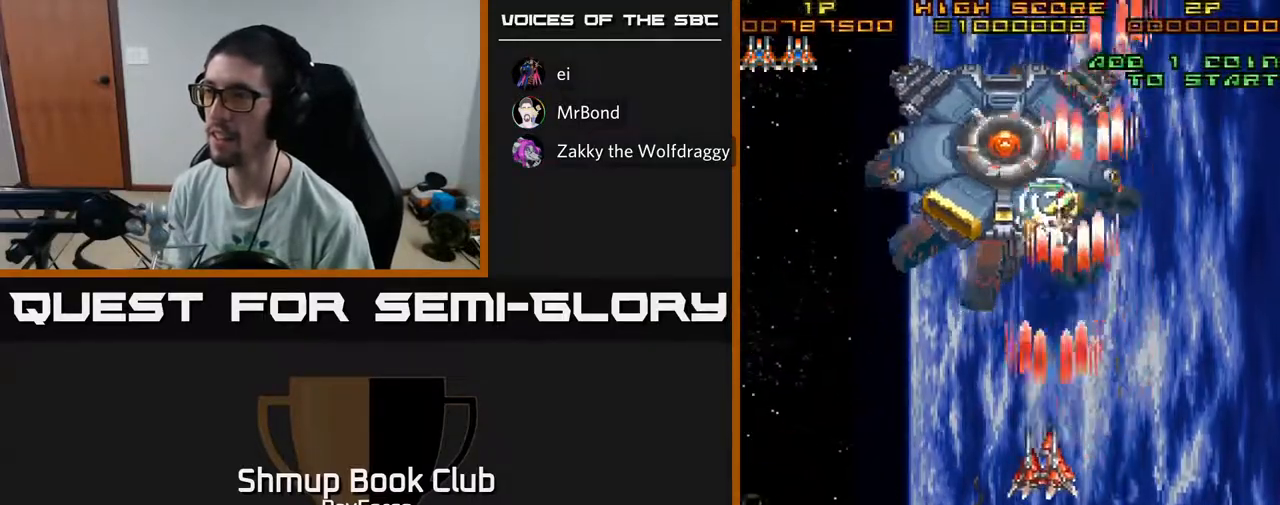
{"buttons": ["A", "X", "DPAD_LEFT"], "left_stick": "center", "right_stick": "center", "events": [[217, "DPAD_UP", "up"], [433, "X", "down"]]}
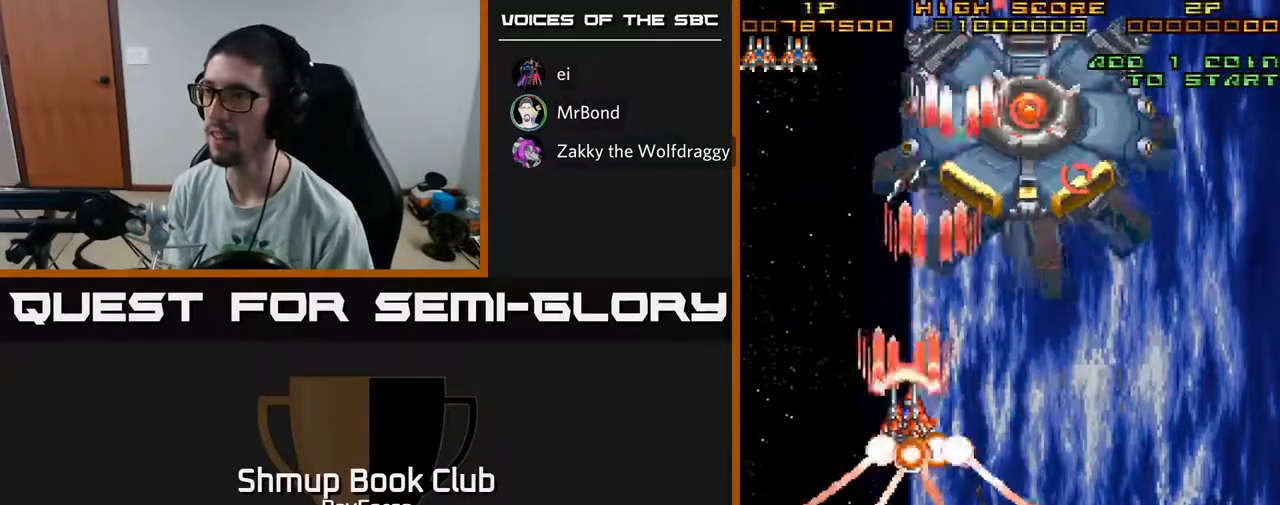
{"buttons": ["A", "DPAD_UP", "DPAD_RIGHT"], "left_stick": "center", "right_stick": "center", "events": [[67, "X", "up"], [200, "DPAD_LEFT", "up"], [267, "DPAD_RIGHT", "down"], [467, "DPAD_UP", "down"]]}
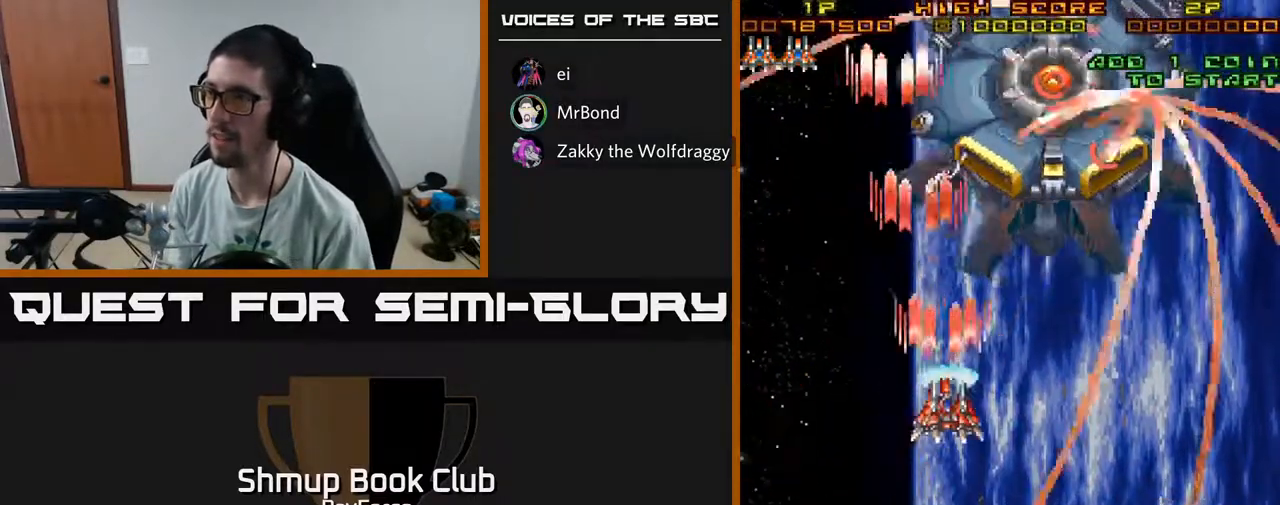
{"buttons": ["A"], "left_stick": "center", "right_stick": "center", "events": [[33, "DPAD_RIGHT", "up"], [233, "DPAD_RIGHT", "down"], [383, "DPAD_UP", "up"], [500, "DPAD_RIGHT", "up"]]}
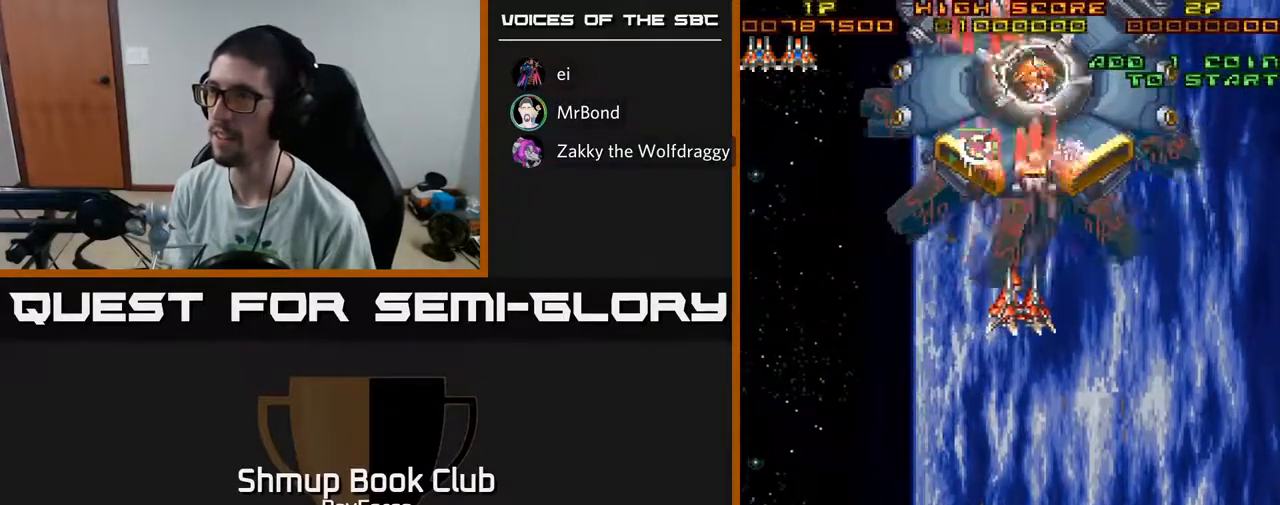
{"buttons": ["A"], "left_stick": "center", "right_stick": "center", "events": []}
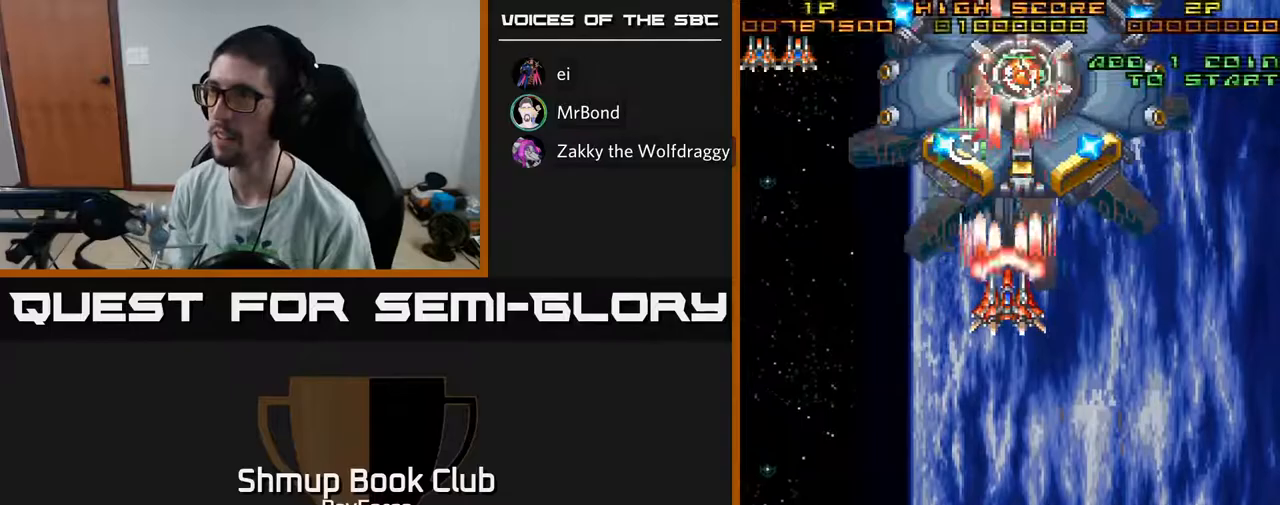
{"buttons": ["A", "X", "DPAD_DOWN"], "left_stick": "center", "right_stick": "center", "events": [[450, "X", "down"], [467, "DPAD_DOWN", "down"]]}
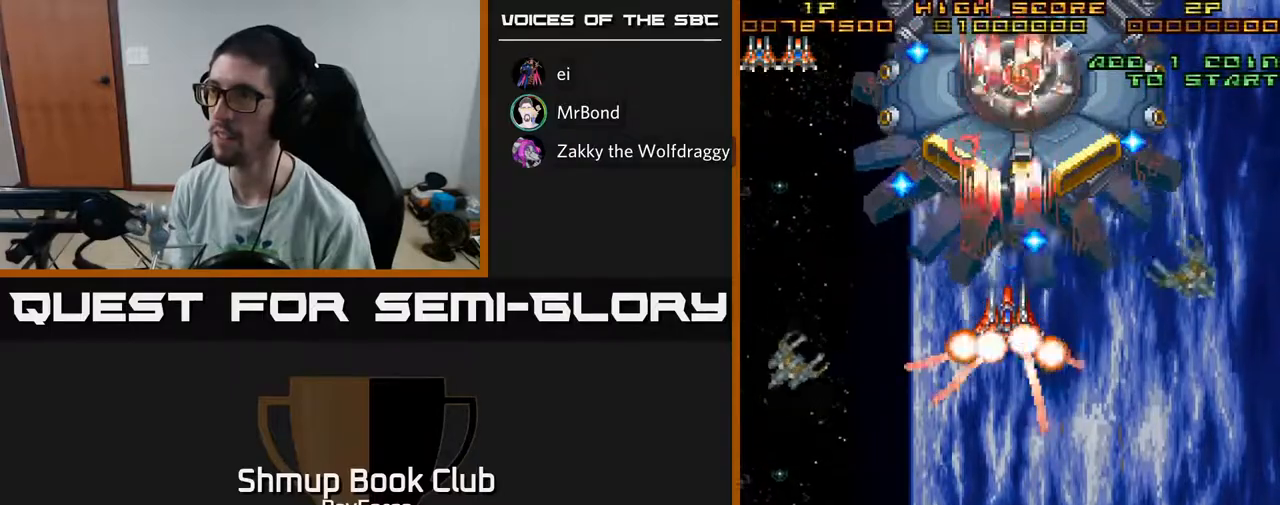
{"buttons": ["A", "DPAD_DOWN", "DPAD_RIGHT"], "left_stick": "center", "right_stick": "center", "events": [[100, "X", "up"], [233, "DPAD_RIGHT", "down"]]}
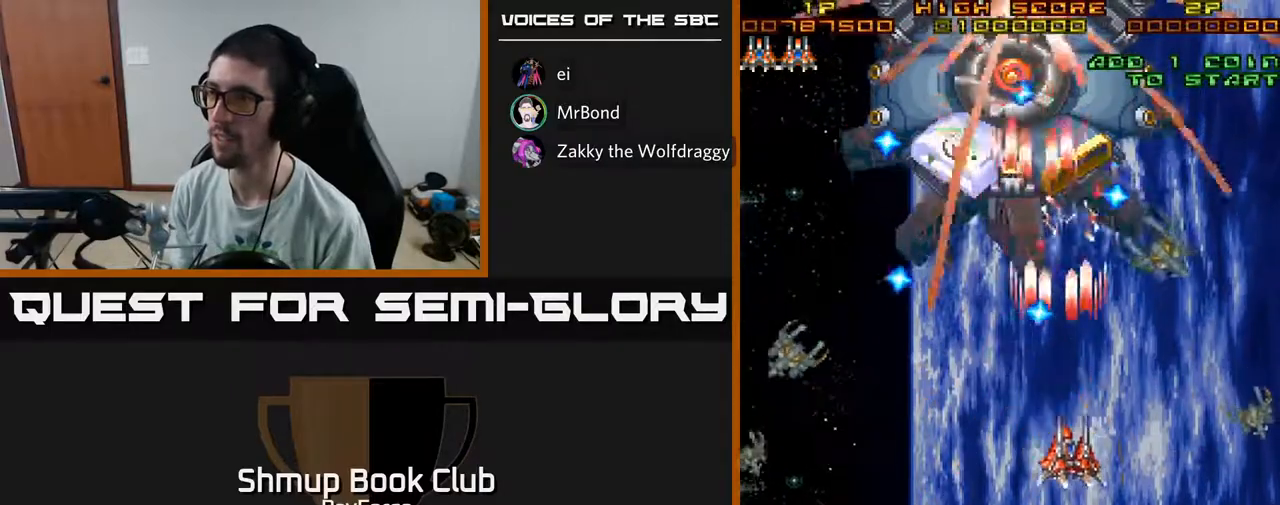
{"buttons": ["A", "DPAD_DOWN"], "left_stick": "center", "right_stick": "center", "events": [[467, "DPAD_RIGHT", "up"]]}
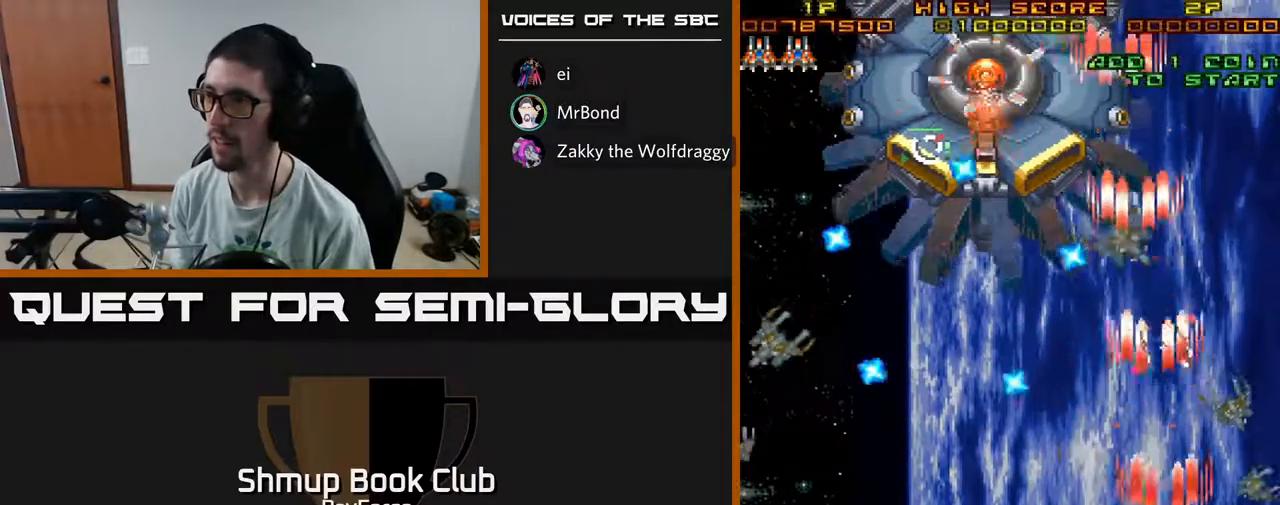
{"buttons": ["A"], "left_stick": "center", "right_stick": "center", "events": [[83, "DPAD_DOWN", "up"], [267, "DPAD_RIGHT", "down"], [367, "DPAD_UP", "down"], [400, "DPAD_UP", "up"], [450, "DPAD_RIGHT", "up"]]}
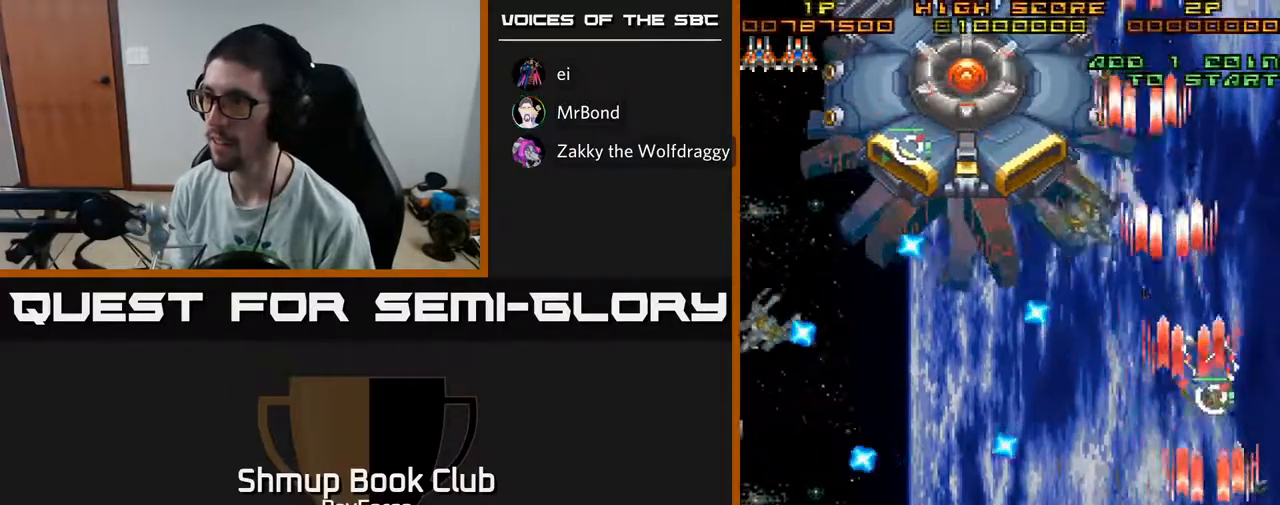
{"buttons": ["A"], "left_stick": "center", "right_stick": "center", "events": [[100, "DPAD_LEFT", "down"], [250, "DPAD_LEFT", "up"], [250, "DPAD_UP", "down"], [383, "DPAD_UP", "up"]]}
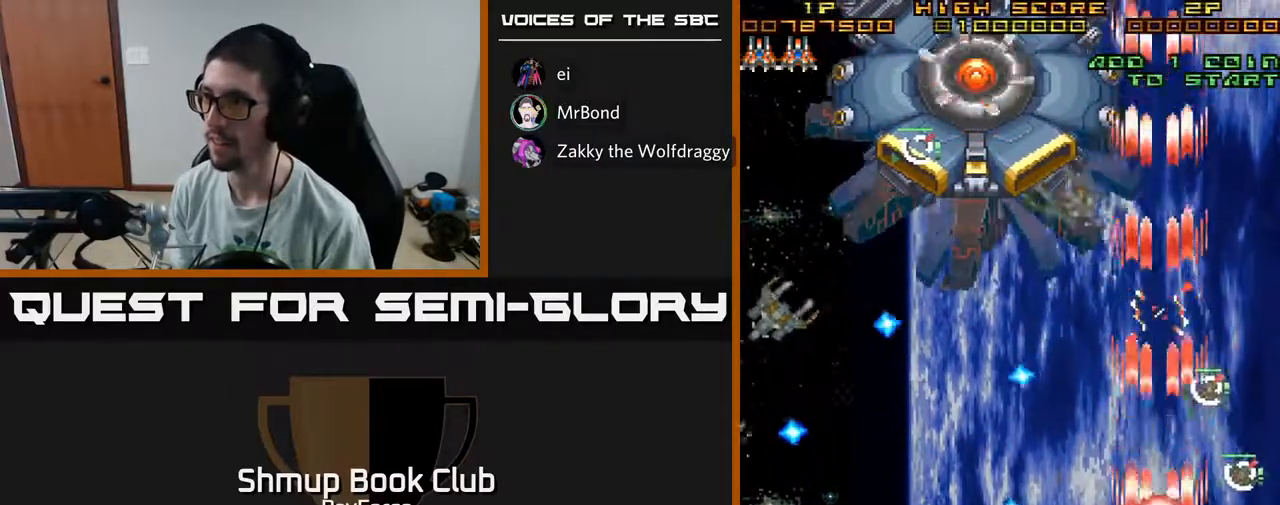
{"buttons": ["A", "DPAD_RIGHT"], "left_stick": "center", "right_stick": "center", "events": [[200, "DPAD_UP", "down"], [317, "DPAD_UP", "up"], [500, "DPAD_RIGHT", "down"]]}
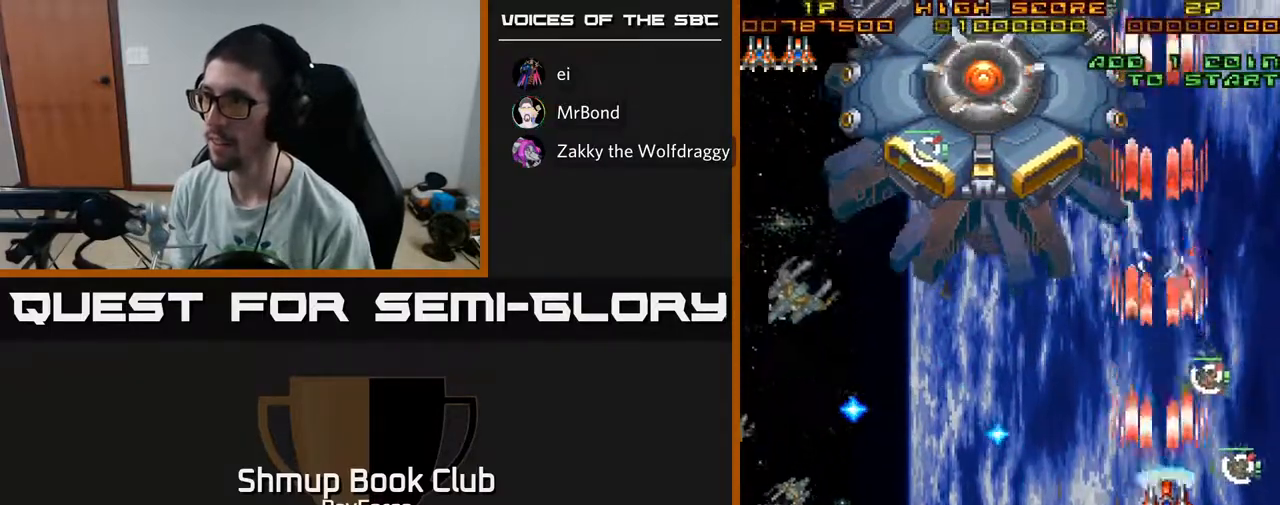
{"buttons": ["A", "DPAD_LEFT"], "left_stick": "center", "right_stick": "center", "events": [[50, "DPAD_RIGHT", "up"], [450, "DPAD_LEFT", "down"]]}
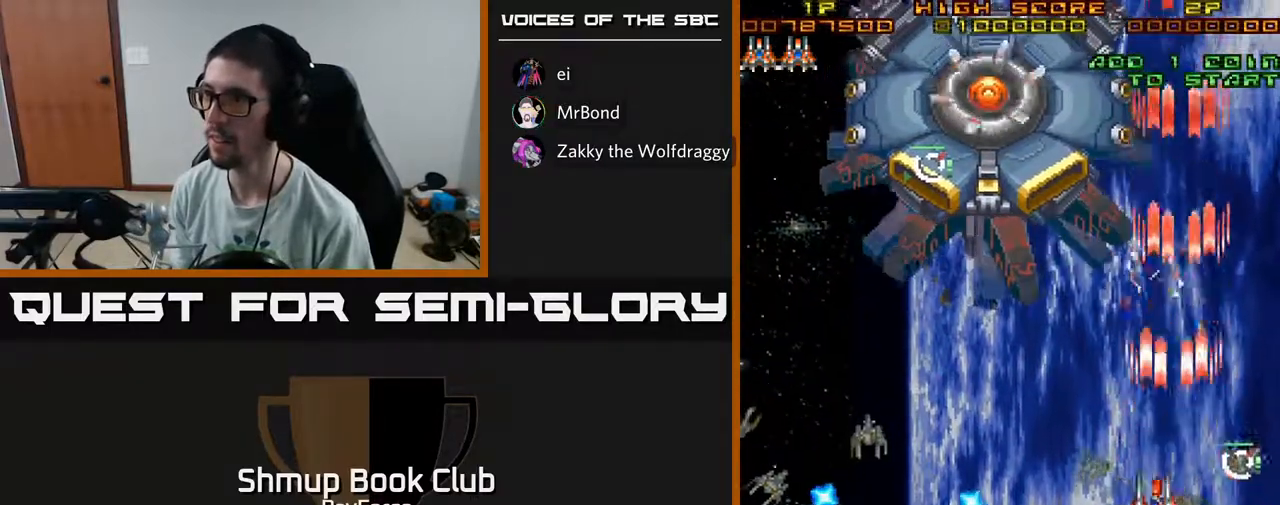
{"buttons": ["A", "DPAD_LEFT"], "left_stick": "center", "right_stick": "center", "events": [[33, "X", "down"], [83, "DPAD_LEFT", "up"], [183, "X", "up"], [467, "DPAD_LEFT", "down"]]}
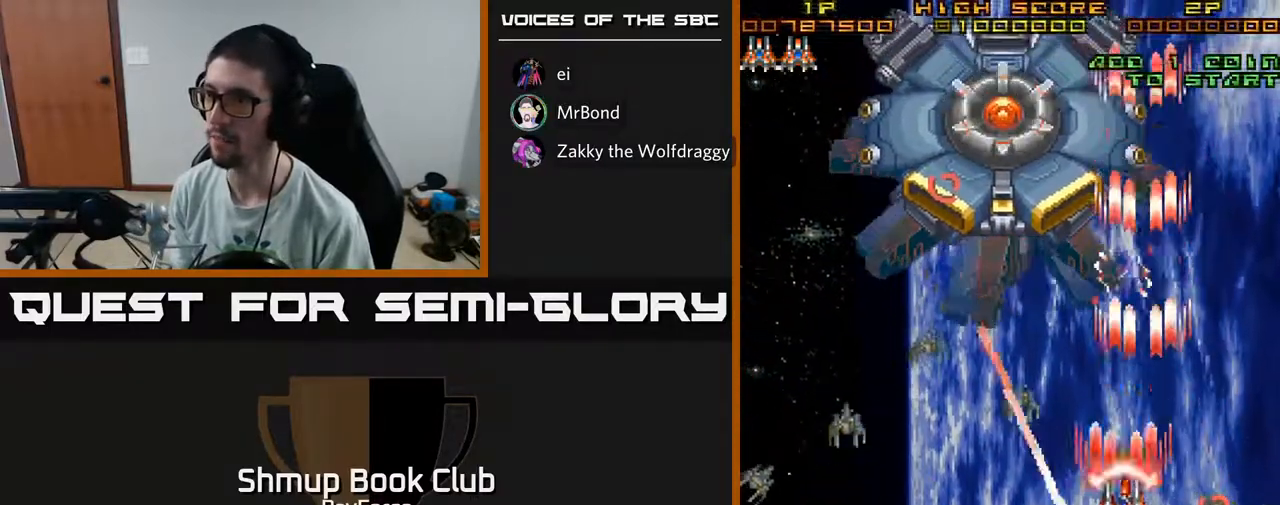
{"buttons": ["A", "DPAD_DOWN"], "left_stick": "center", "right_stick": "center", "events": [[317, "DPAD_UP", "down"], [433, "DPAD_UP", "up"], [483, "DPAD_DOWN", "down"], [483, "DPAD_LEFT", "up"]]}
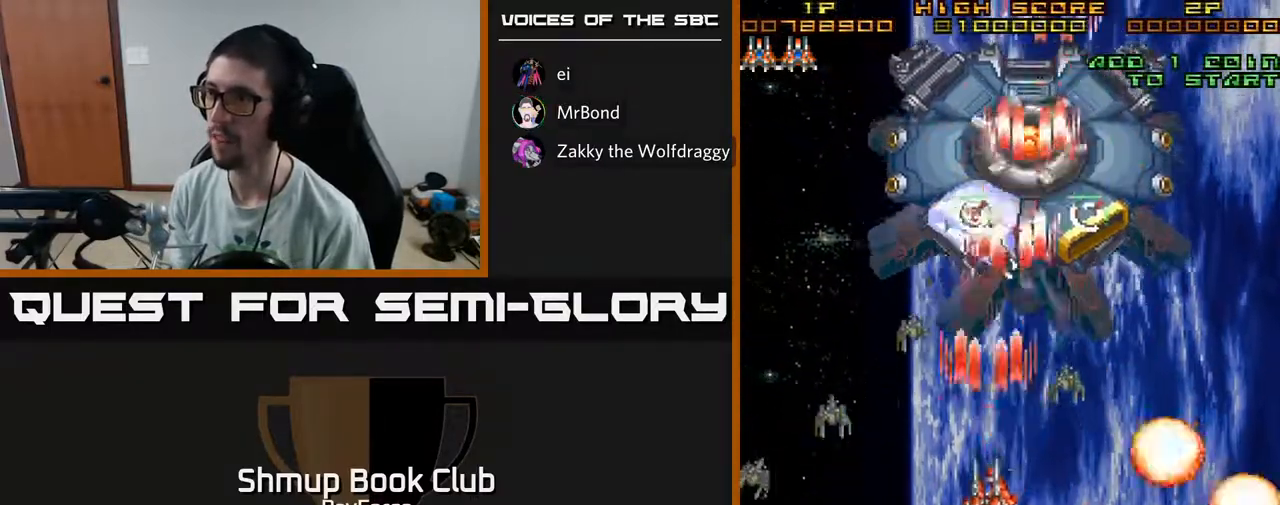
{"buttons": ["A", "DPAD_RIGHT"], "left_stick": "center", "right_stick": "center", "events": [[17, "DPAD_RIGHT", "down"], [67, "DPAD_RIGHT", "up"], [83, "DPAD_DOWN", "up"], [100, "DPAD_LEFT", "down"], [283, "DPAD_DOWN", "down"], [300, "DPAD_LEFT", "up"], [350, "DPAD_RIGHT", "down"], [383, "DPAD_DOWN", "up"]]}
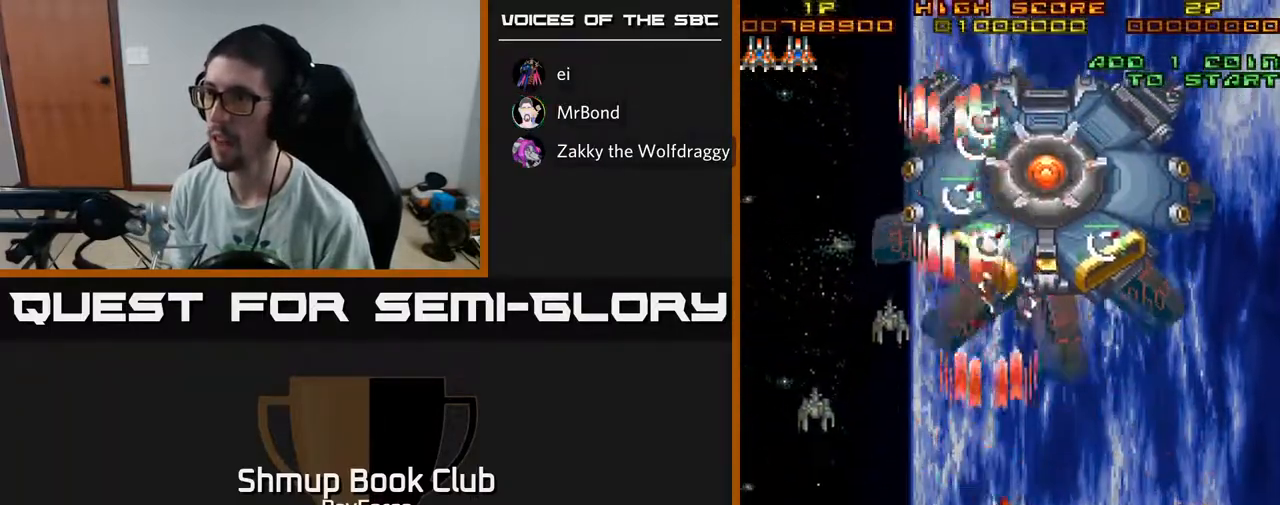
{"buttons": ["A", "DPAD_DOWN", "DPAD_LEFT"], "left_stick": "center", "right_stick": "center", "events": [[33, "DPAD_RIGHT", "up"], [33, "DPAD_UP", "down"], [50, "DPAD_LEFT", "down"], [67, "DPAD_UP", "up"], [250, "DPAD_UP", "down"], [400, "DPAD_UP", "up"], [450, "DPAD_DOWN", "down"]]}
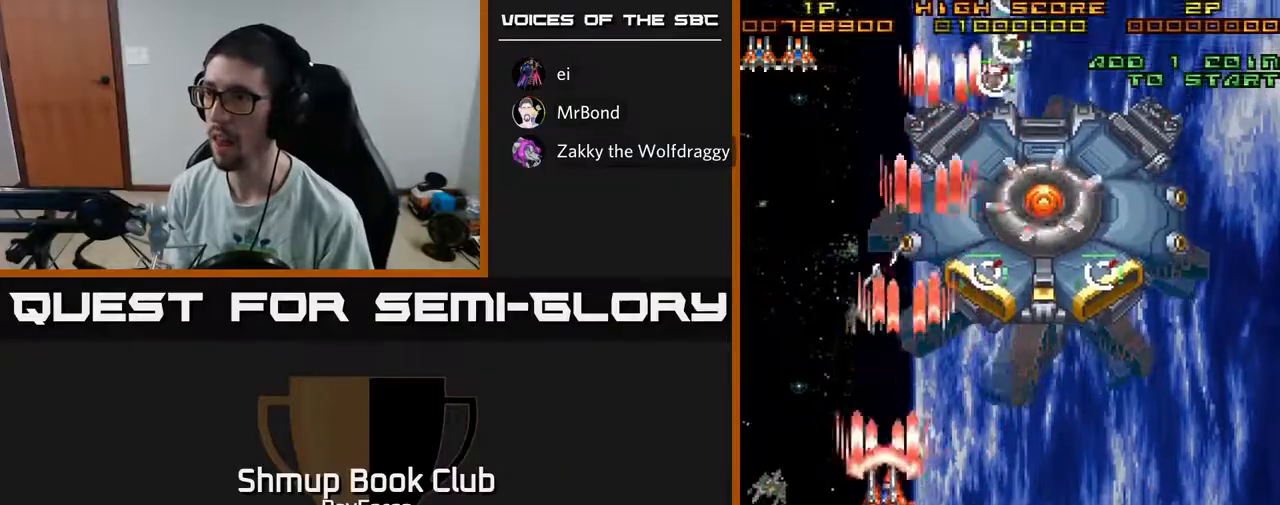
{"buttons": ["A", "DPAD_DOWN"], "left_stick": "center", "right_stick": "center", "events": [[100, "DPAD_LEFT", "up"], [167, "X", "down"], [200, "DPAD_DOWN", "up"], [200, "DPAD_LEFT", "down"], [283, "DPAD_LEFT", "up"], [283, "X", "up"], [300, "A", "up"], [333, "DPAD_RIGHT", "down"], [350, "DPAD_RIGHT", "up"], [367, "A", "down"], [417, "DPAD_DOWN", "down"]]}
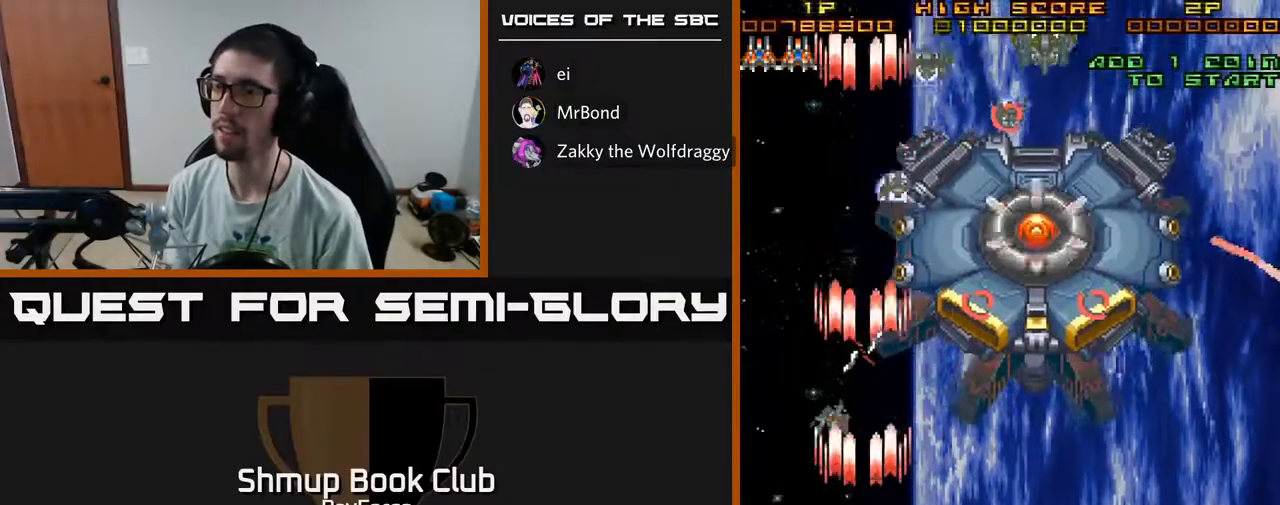
{"buttons": ["A", "DPAD_DOWN", "DPAD_LEFT"], "left_stick": "center", "right_stick": "center", "events": [[133, "DPAD_DOWN", "up"], [133, "DPAD_LEFT", "down"], [183, "DPAD_LEFT", "up"], [200, "DPAD_UP", "down"], [233, "DPAD_RIGHT", "down"], [333, "DPAD_UP", "up"], [450, "DPAD_RIGHT", "up"], [483, "DPAD_DOWN", "down"], [500, "DPAD_LEFT", "down"]]}
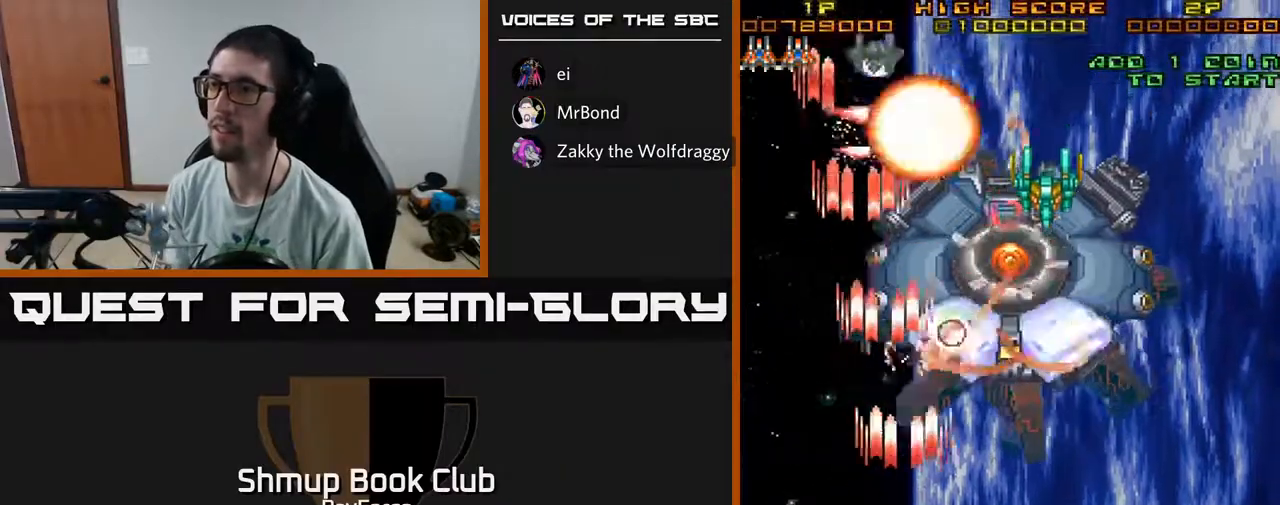
{"buttons": ["A", "DPAD_RIGHT"], "left_stick": "center", "right_stick": "center", "events": [[33, "DPAD_LEFT", "up"], [83, "DPAD_RIGHT", "down"], [100, "DPAD_DOWN", "up"]]}
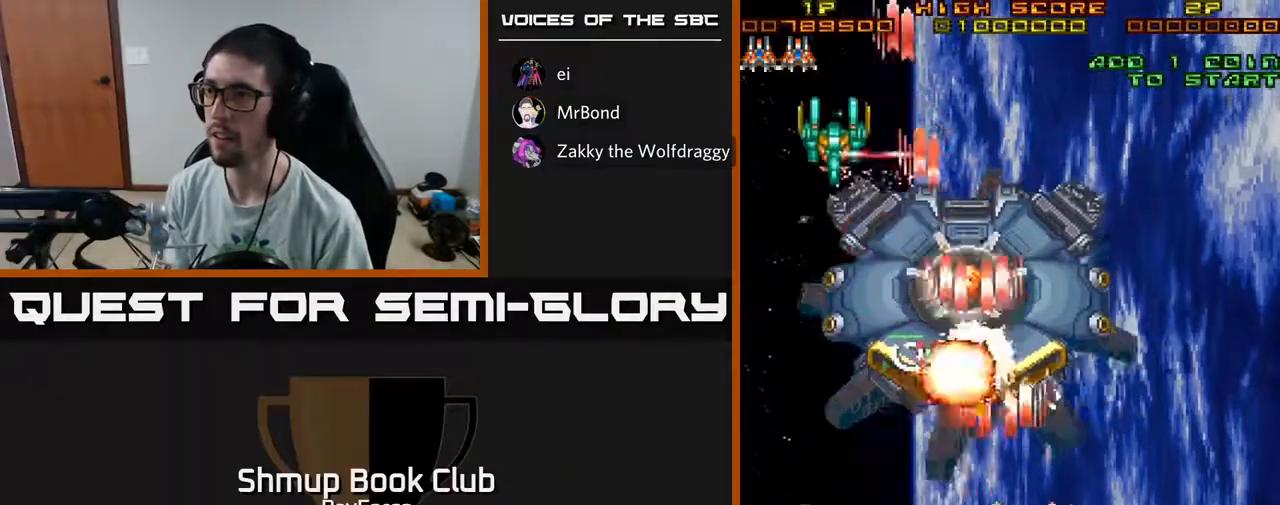
{"buttons": ["A", "DPAD_RIGHT"], "left_stick": "center", "right_stick": "center", "events": [[17, "DPAD_RIGHT", "up"], [33, "DPAD_LEFT", "down"], [233, "DPAD_DOWN", "down"], [233, "DPAD_LEFT", "up"], [250, "DPAD_RIGHT", "down"], [350, "DPAD_DOWN", "up"]]}
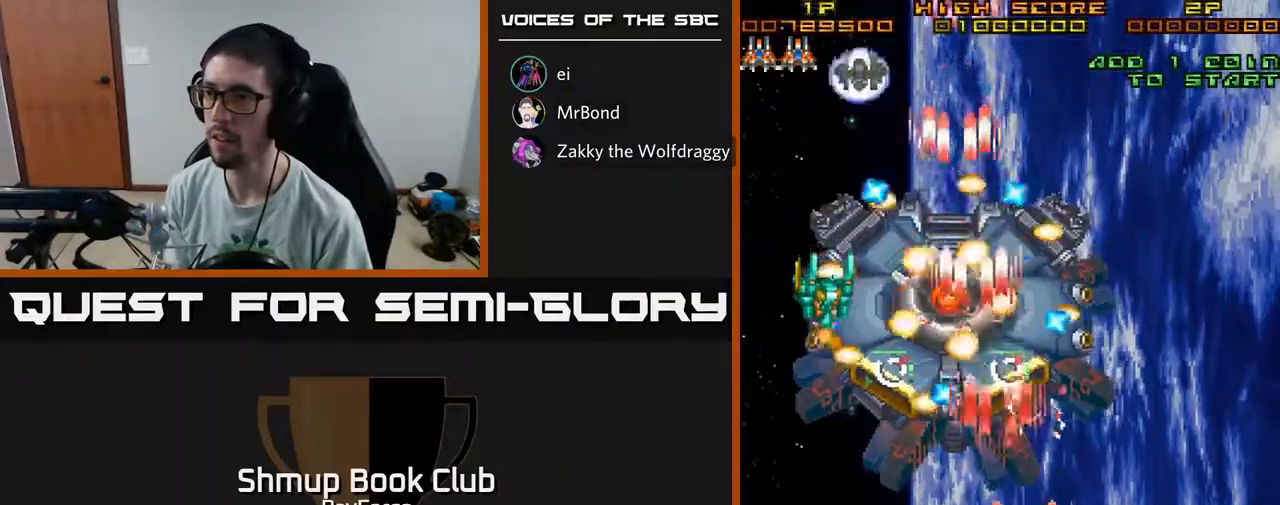
{"buttons": ["A", "DPAD_DOWN", "DPAD_RIGHT"], "left_stick": "center", "right_stick": "center", "events": [[33, "DPAD_RIGHT", "up"], [67, "DPAD_LEFT", "down"], [67, "DPAD_UP", "down"], [267, "DPAD_UP", "up"], [367, "X", "down"], [433, "DPAD_DOWN", "down"], [433, "DPAD_LEFT", "up"], [450, "DPAD_RIGHT", "down"], [483, "X", "up"]]}
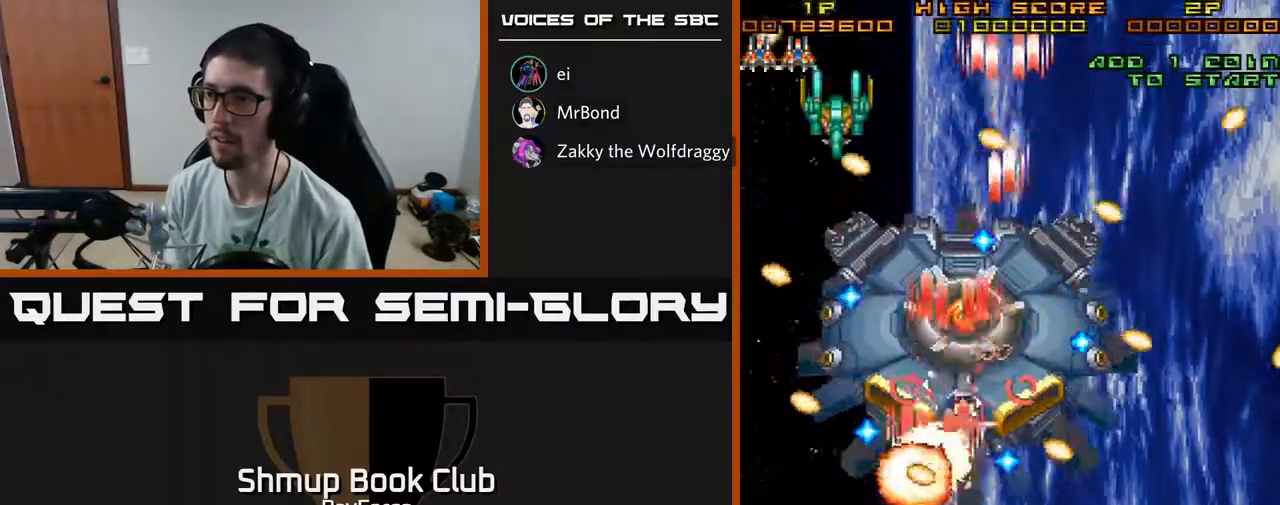
{"buttons": ["A", "DPAD_LEFT"], "left_stick": "center", "right_stick": "center", "events": [[133, "DPAD_DOWN", "up"], [467, "DPAD_RIGHT", "up"], [483, "DPAD_LEFT", "down"]]}
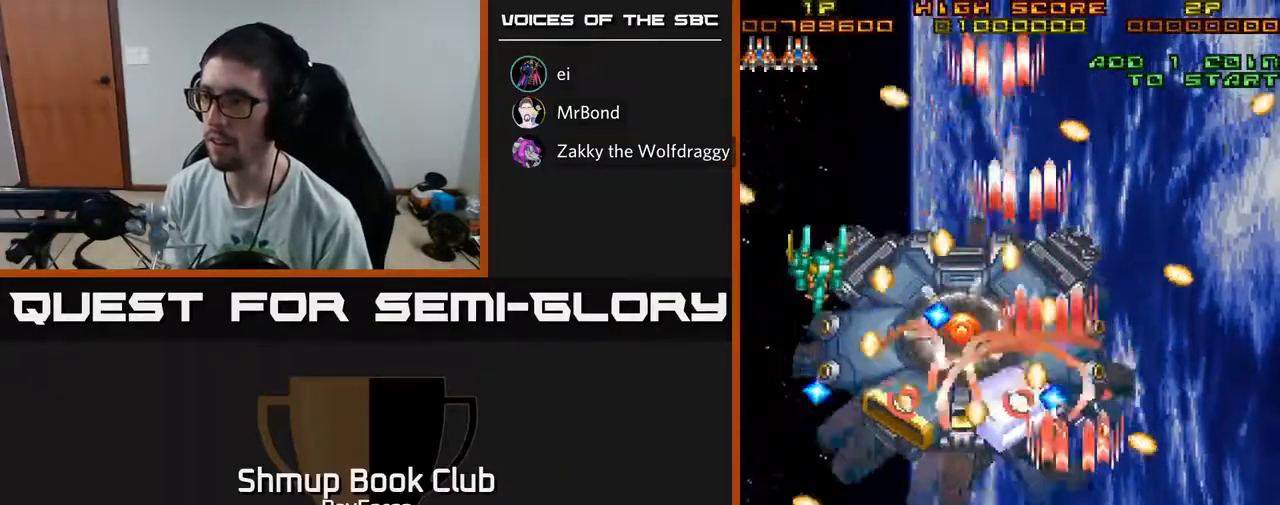
{"buttons": ["A"], "left_stick": "center", "right_stick": "center", "events": [[83, "DPAD_LEFT", "up"], [100, "DPAD_RIGHT", "down"], [217, "DPAD_UP", "down"], [283, "DPAD_UP", "up"], [483, "DPAD_RIGHT", "up"]]}